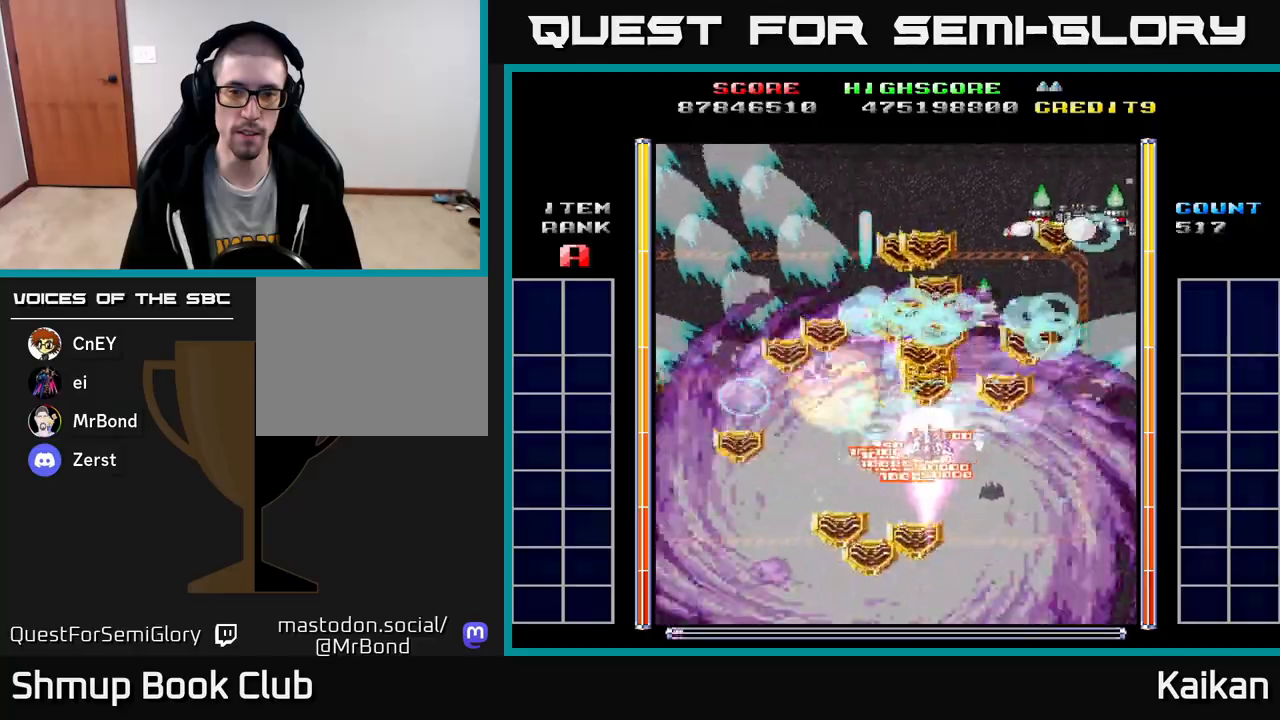
Gameplay with a controller (Xbox layout); each line is a JSON object with the inputs held at the frame after it. "events" lists button and stick changes between this image and that frame as [ms after this image, input, new state], when the widget could be followed in between. Not read: right_stick.
{"buttons": ["A", "DPAD_UP"], "left_stick": "center", "events": [[450, "DPAD_RIGHT", "up"]]}
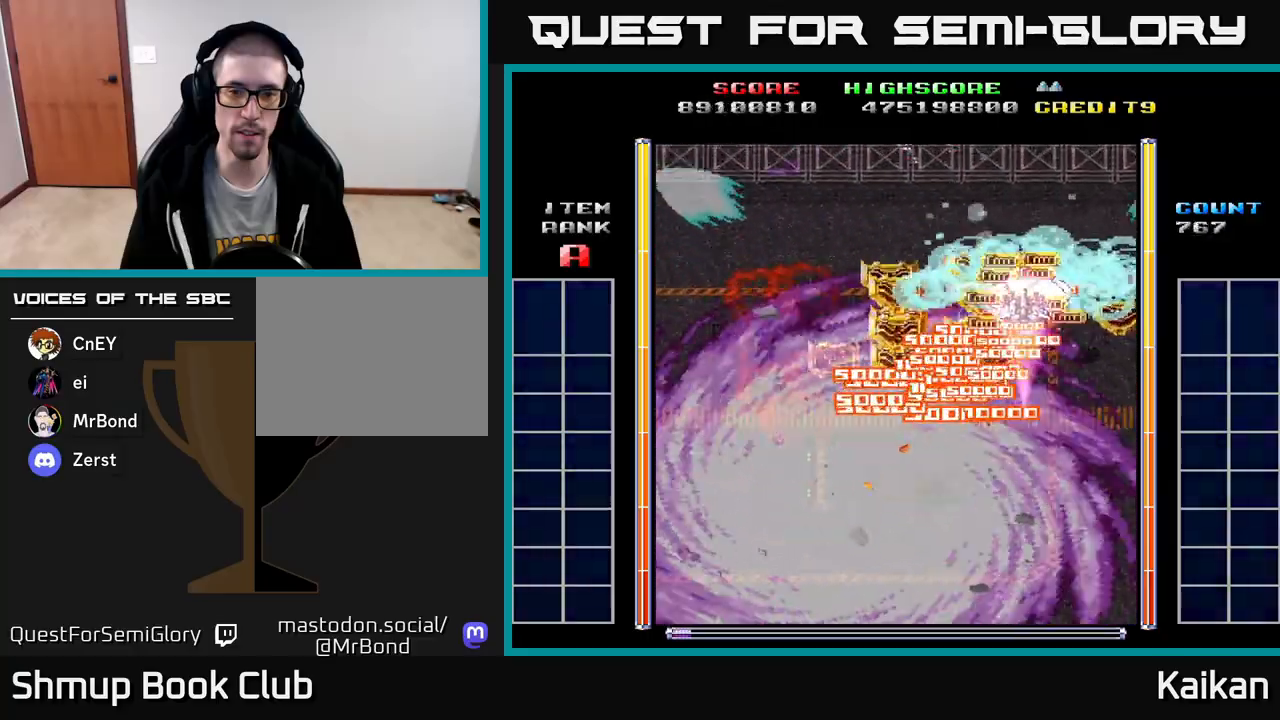
{"buttons": ["A", "DPAD_DOWN", "DPAD_LEFT"], "left_stick": "center", "events": [[17, "DPAD_LEFT", "down"], [33, "DPAD_UP", "up"], [67, "DPAD_DOWN", "down"], [133, "DPAD_LEFT", "up"], [283, "DPAD_LEFT", "down"]]}
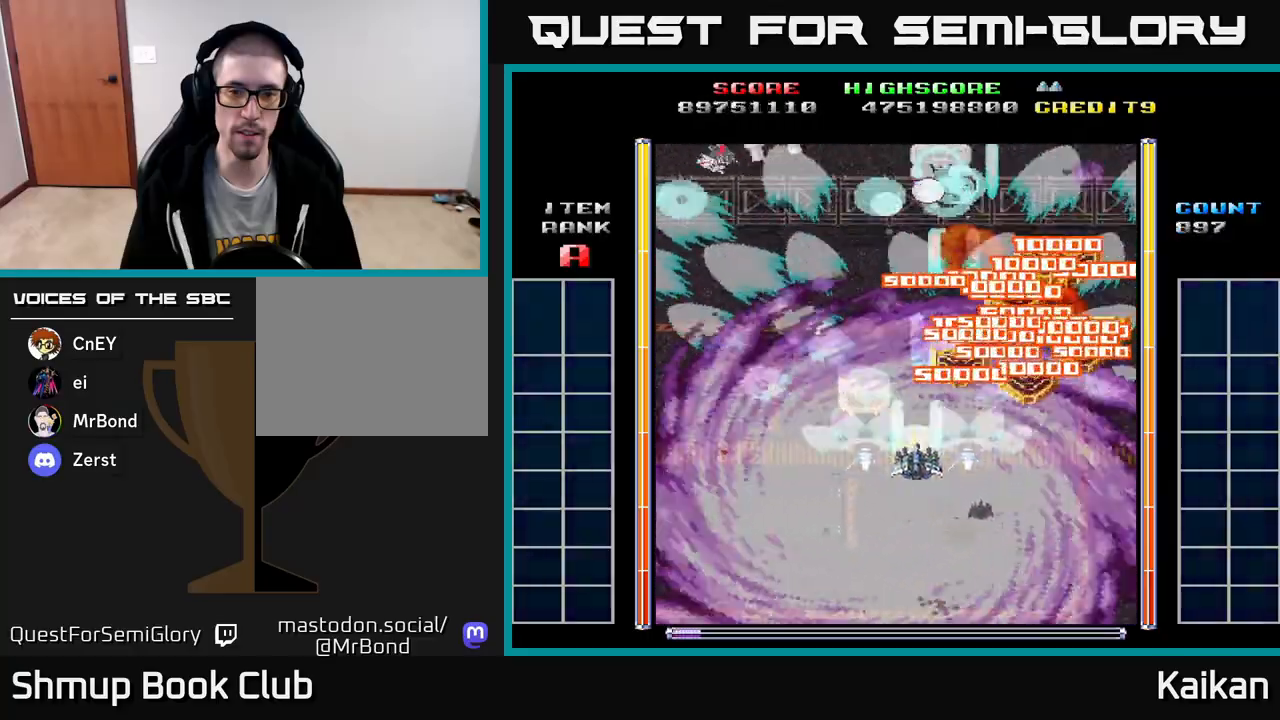
{"buttons": ["A", "DPAD_UP", "DPAD_LEFT"], "left_stick": "center", "events": [[317, "DPAD_DOWN", "up"], [367, "DPAD_UP", "down"]]}
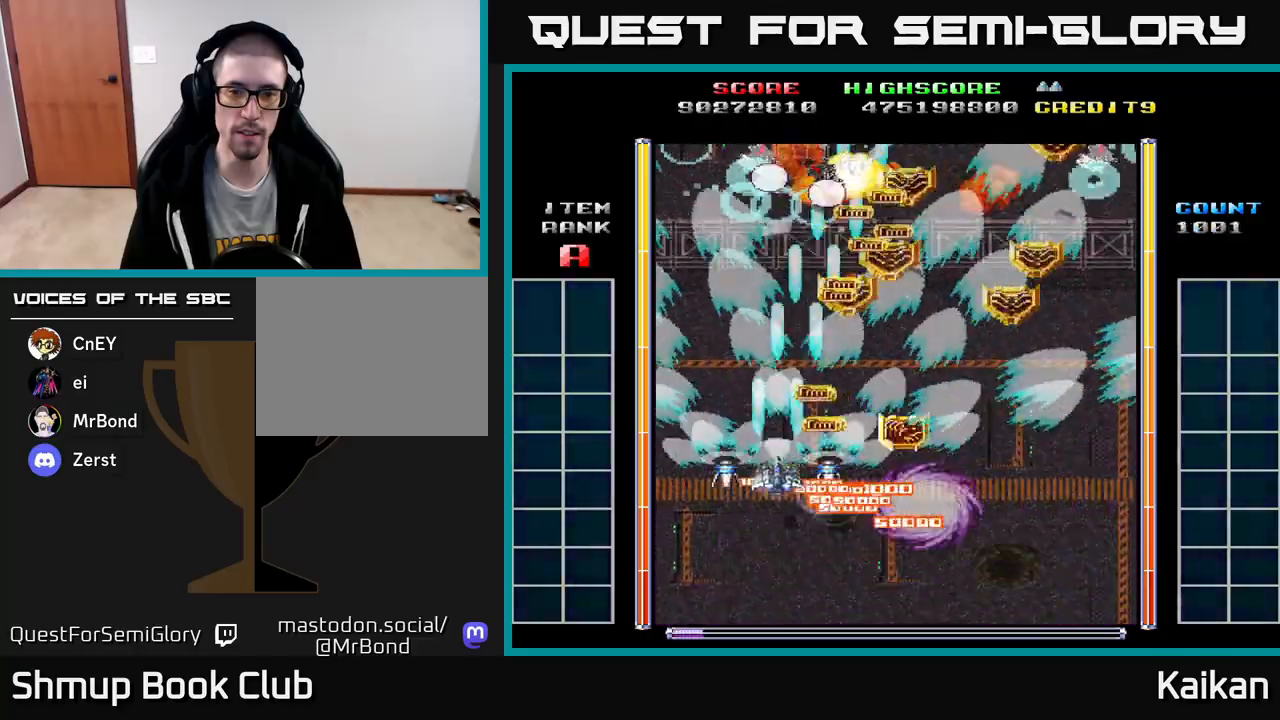
{"buttons": ["A", "DPAD_DOWN"], "left_stick": "center", "events": [[17, "DPAD_LEFT", "up"], [100, "DPAD_RIGHT", "down"], [183, "DPAD_UP", "up"], [317, "DPAD_DOWN", "down"], [367, "DPAD_RIGHT", "up"]]}
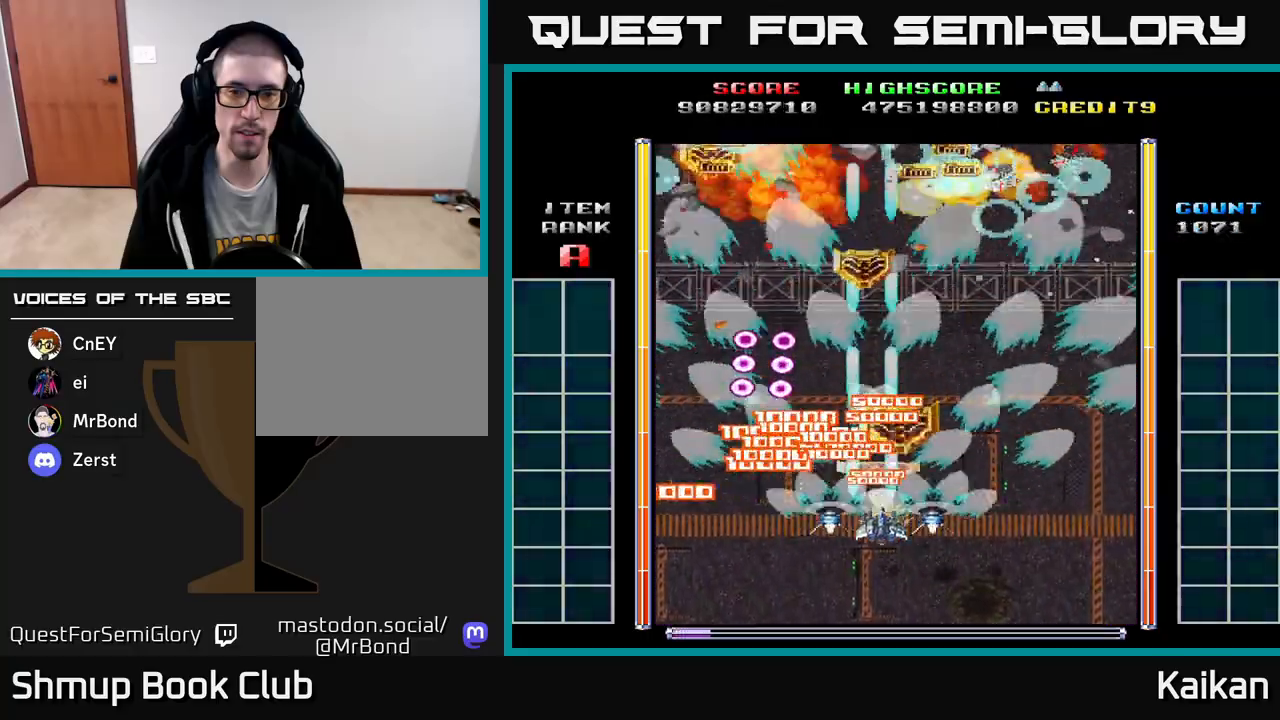
{"buttons": ["A", "DPAD_LEFT"], "left_stick": "center", "events": [[50, "DPAD_DOWN", "up"], [50, "DPAD_RIGHT", "down"], [100, "DPAD_UP", "down"], [133, "DPAD_RIGHT", "up"], [333, "DPAD_LEFT", "down"], [483, "DPAD_UP", "up"]]}
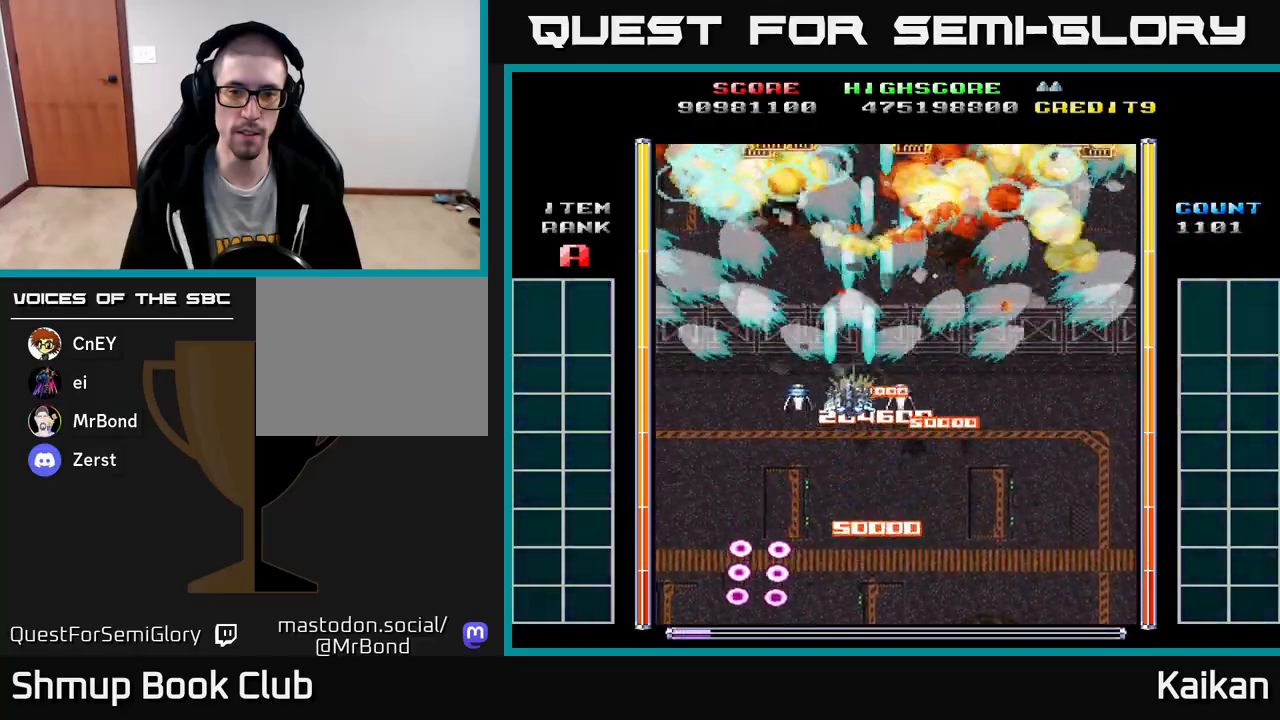
{"buttons": ["A"], "left_stick": "center", "events": [[17, "DPAD_LEFT", "up"], [33, "DPAD_DOWN", "down"], [67, "DPAD_RIGHT", "down"], [183, "DPAD_RIGHT", "up"], [317, "DPAD_DOWN", "up"], [317, "DPAD_RIGHT", "down"], [350, "DPAD_RIGHT", "up"], [367, "DPAD_UP", "down"], [483, "DPAD_UP", "up"]]}
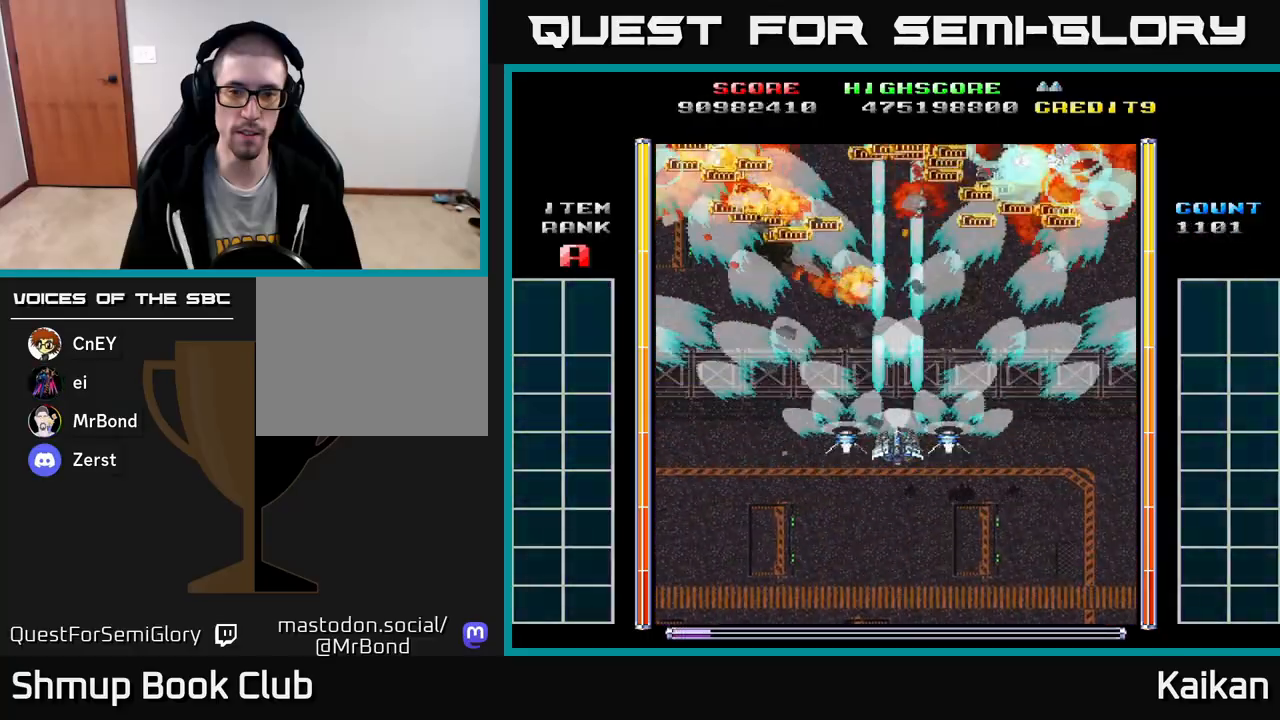
{"buttons": ["A"], "left_stick": "center", "events": []}
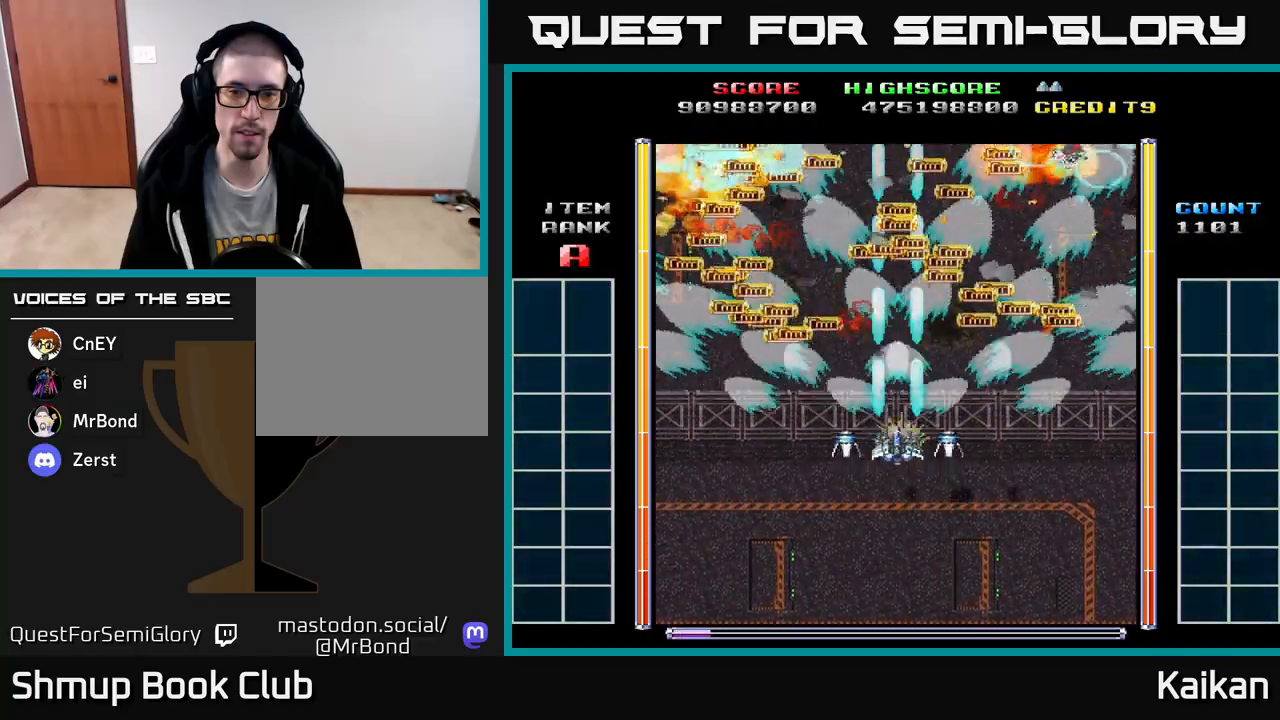
{"buttons": ["A"], "left_stick": "center", "events": []}
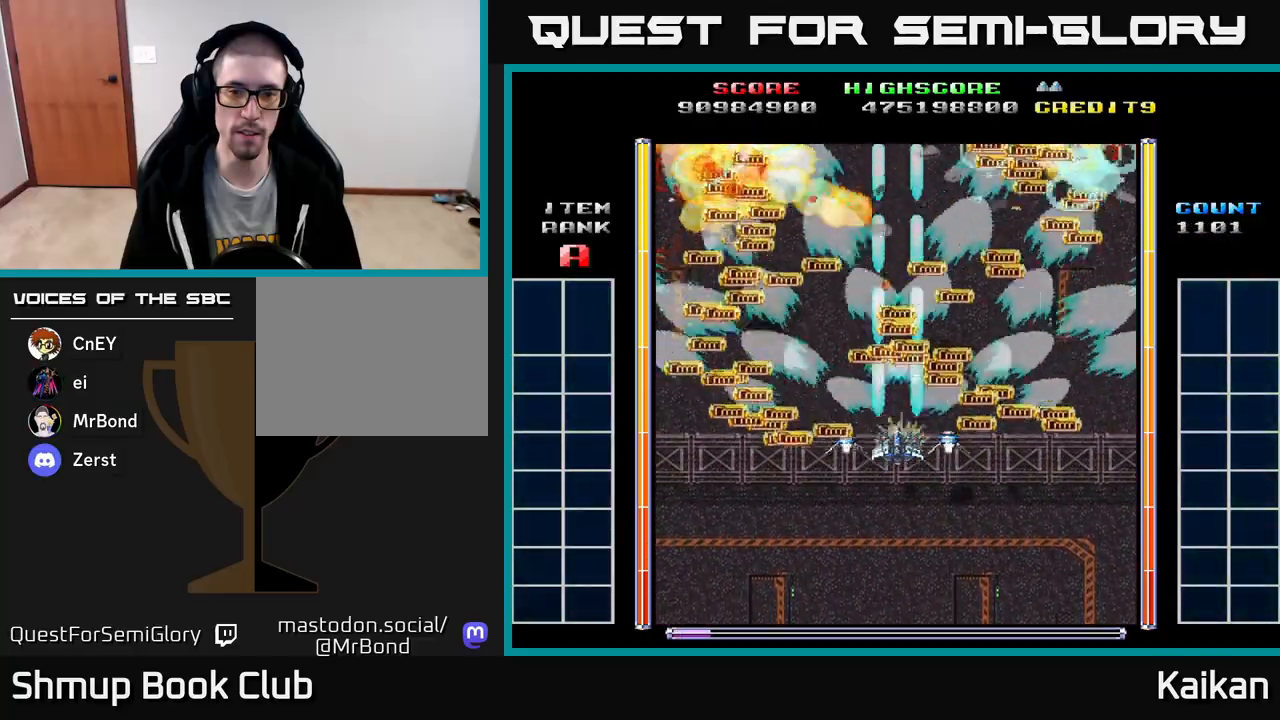
{"buttons": ["A"], "left_stick": "center", "events": []}
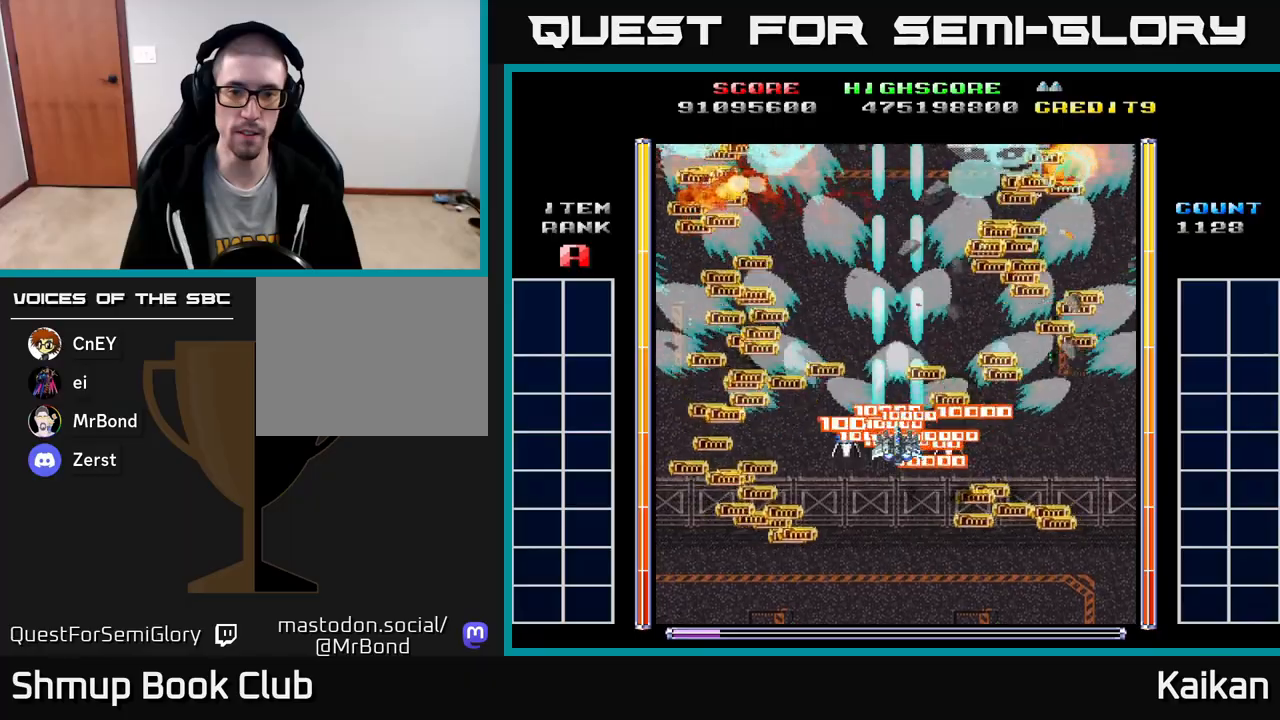
{"buttons": [], "left_stick": "center", "events": [[33, "A", "up"]]}
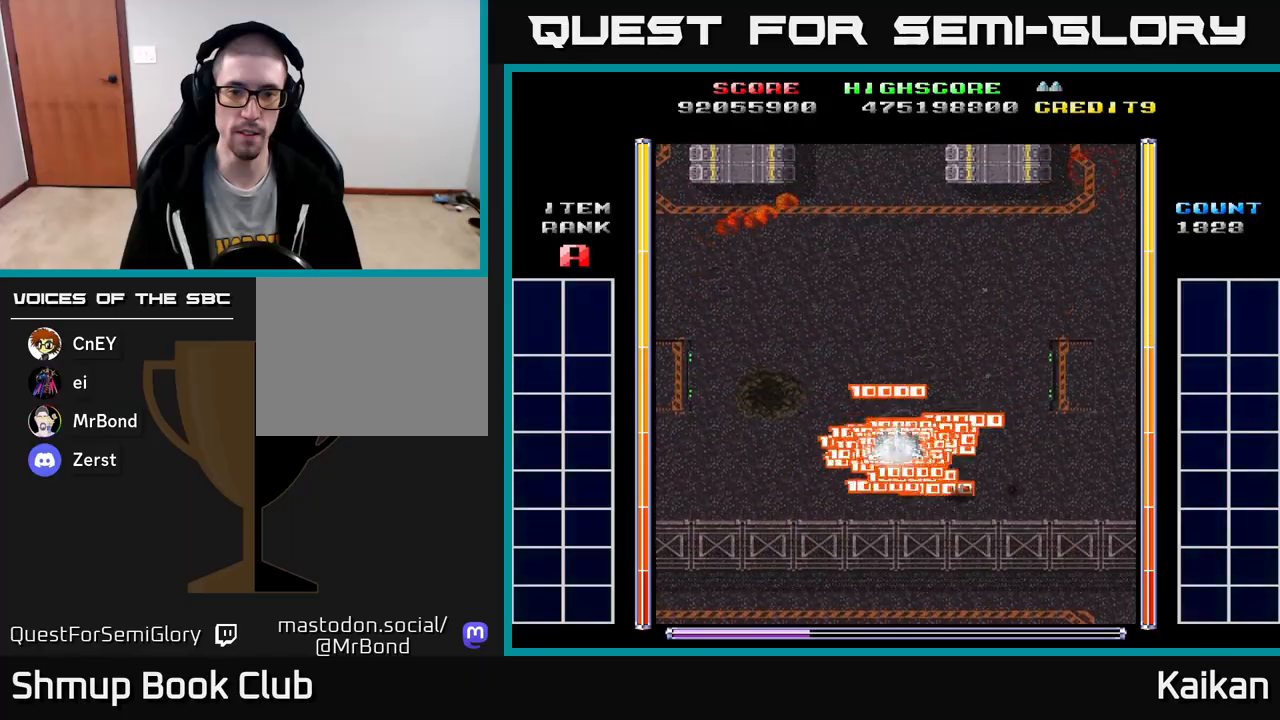
{"buttons": ["A", "DPAD_LEFT"], "left_stick": "center", "events": [[167, "A", "down"], [350, "DPAD_LEFT", "down"]]}
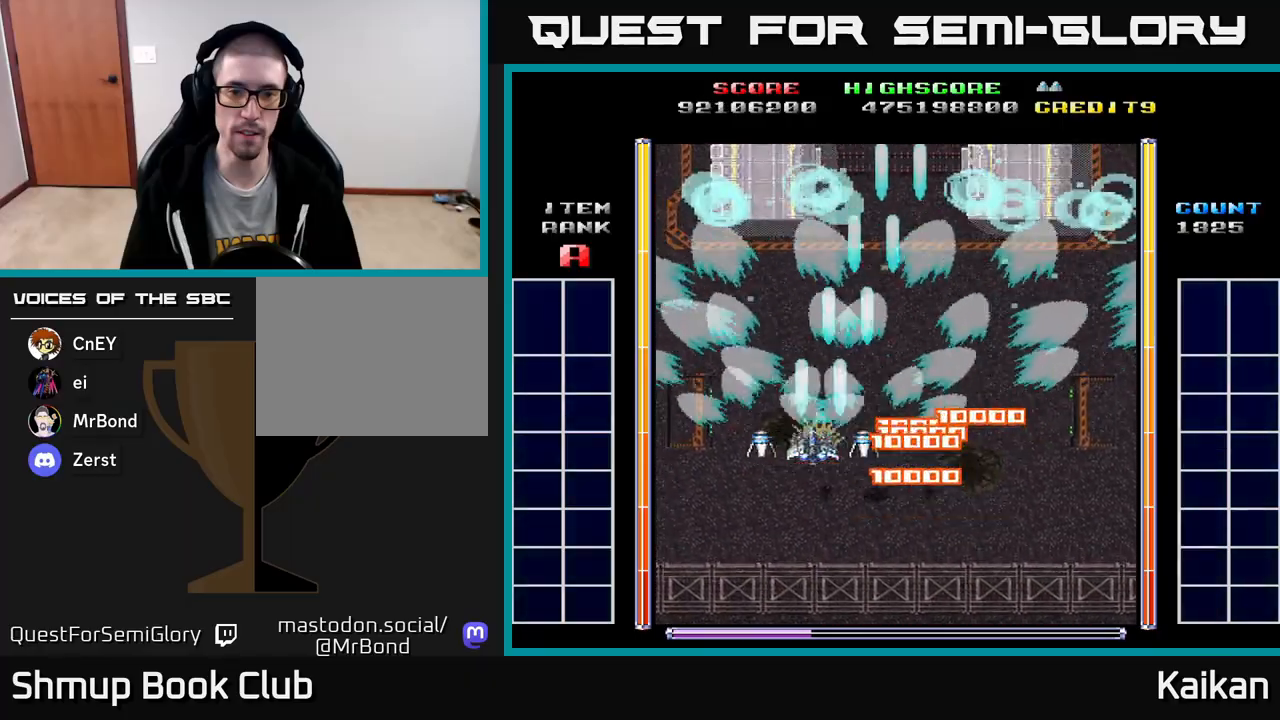
{"buttons": ["A", "X"], "left_stick": "center", "events": [[83, "DPAD_UP", "down"], [200, "DPAD_LEFT", "up"], [217, "X", "down"], [433, "DPAD_UP", "up"]]}
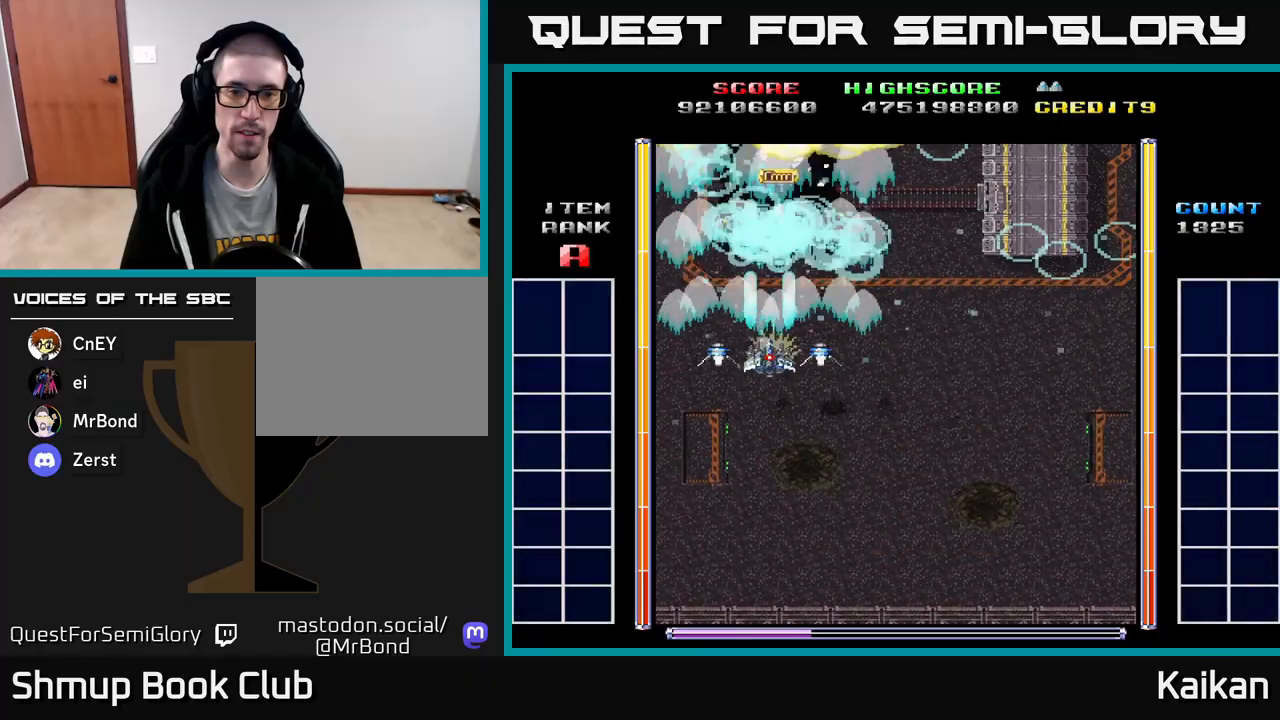
{"buttons": ["A", "DPAD_RIGHT"], "left_stick": "center", "events": [[67, "DPAD_DOWN", "down"], [117, "X", "up"], [317, "DPAD_RIGHT", "down"], [367, "DPAD_DOWN", "up"]]}
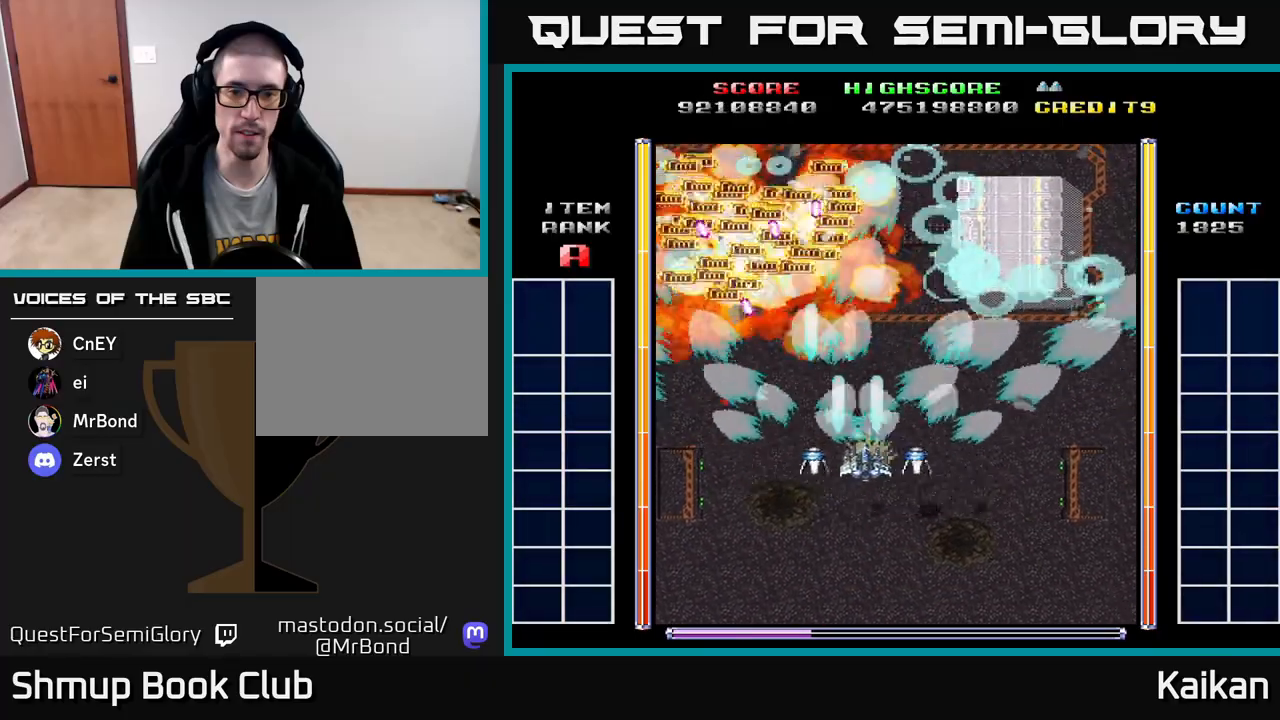
{"buttons": ["A"], "left_stick": "center", "events": [[383, "DPAD_RIGHT", "up"]]}
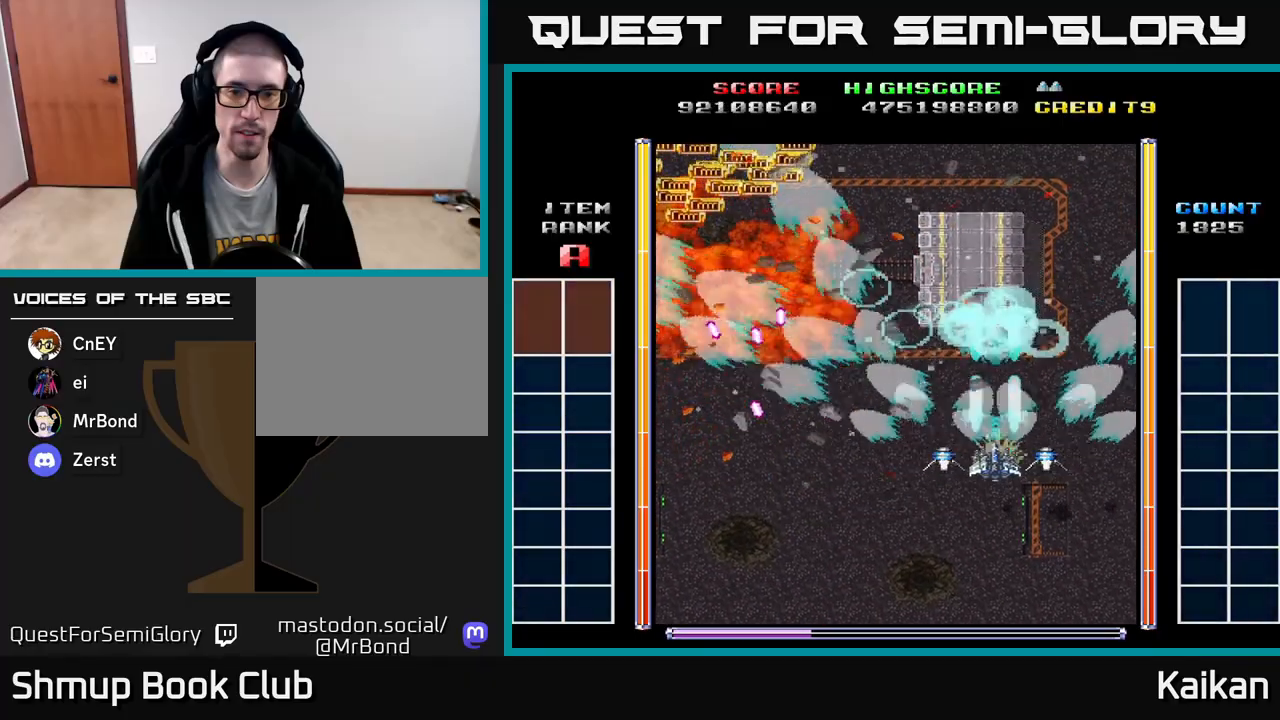
{"buttons": ["A", "X"], "left_stick": "center", "events": [[300, "X", "down"]]}
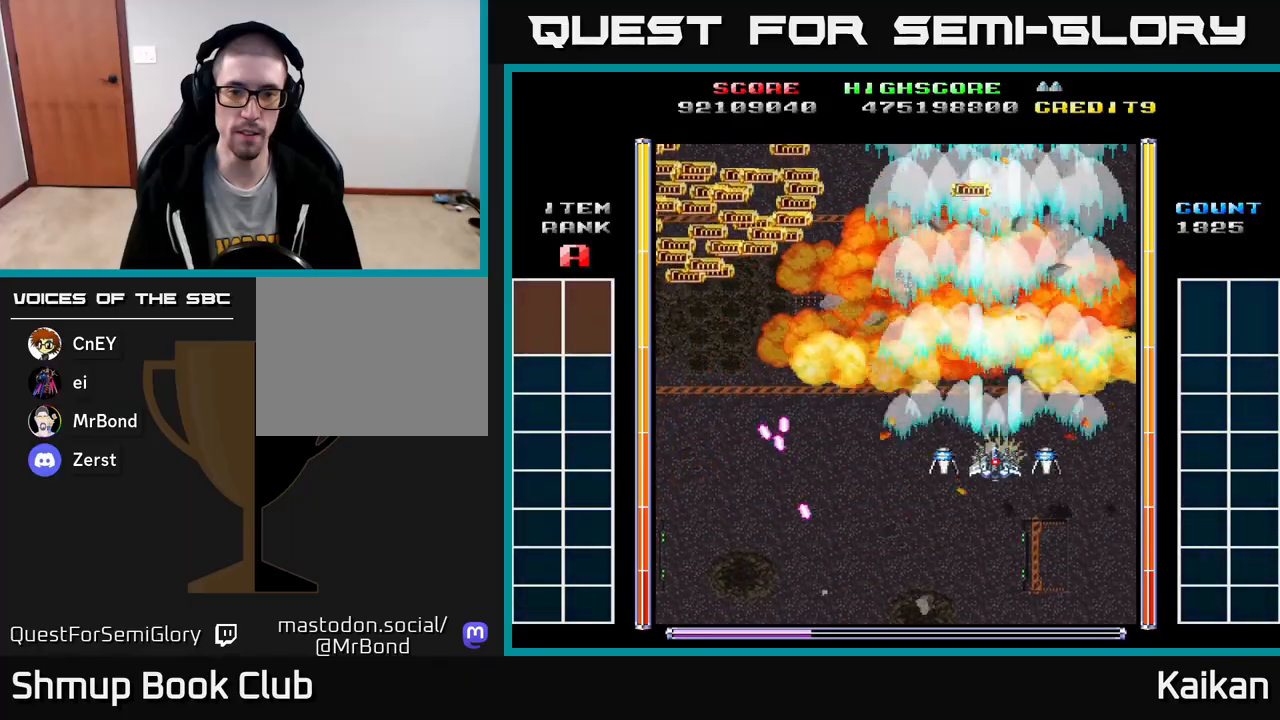
{"buttons": ["DPAD_LEFT"], "left_stick": "center", "events": [[167, "X", "up"], [200, "DPAD_DOWN", "down"], [250, "A", "up"], [250, "DPAD_DOWN", "up"], [250, "DPAD_LEFT", "down"], [317, "DPAD_UP", "down"], [367, "DPAD_UP", "up"]]}
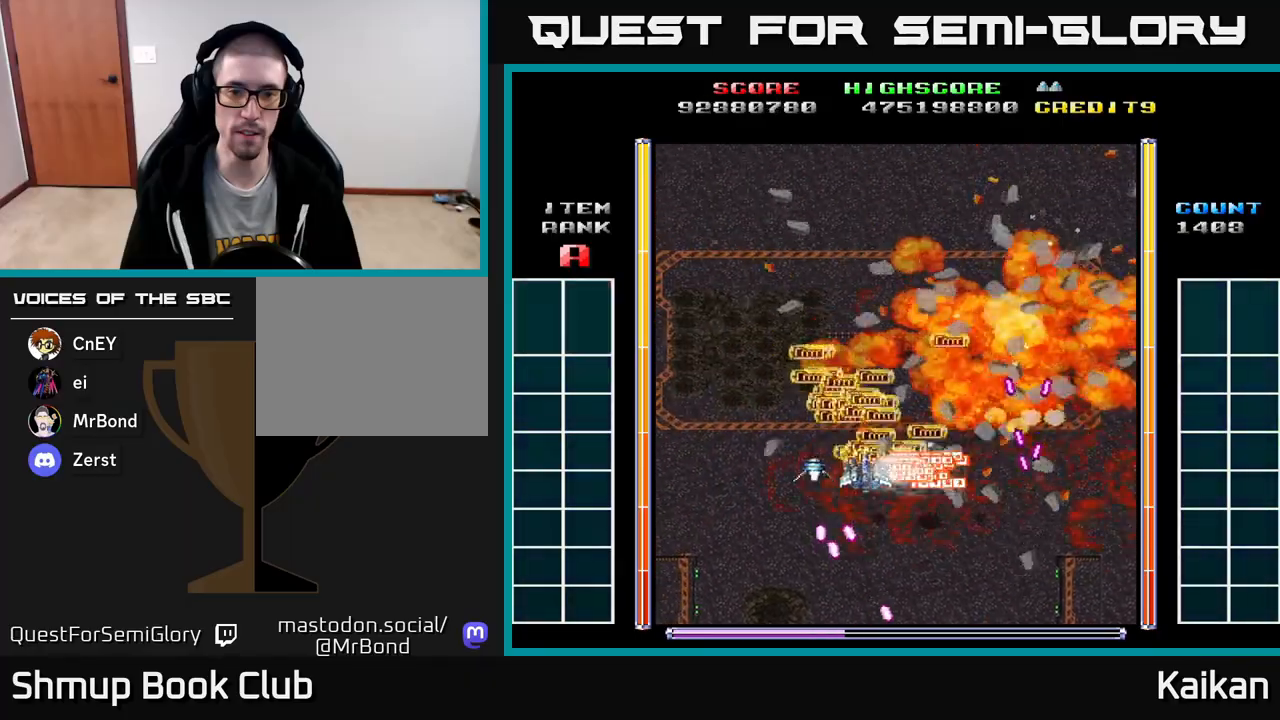
{"buttons": [], "left_stick": "center", "events": [[117, "DPAD_UP", "down"], [150, "DPAD_LEFT", "up"], [383, "DPAD_UP", "up"]]}
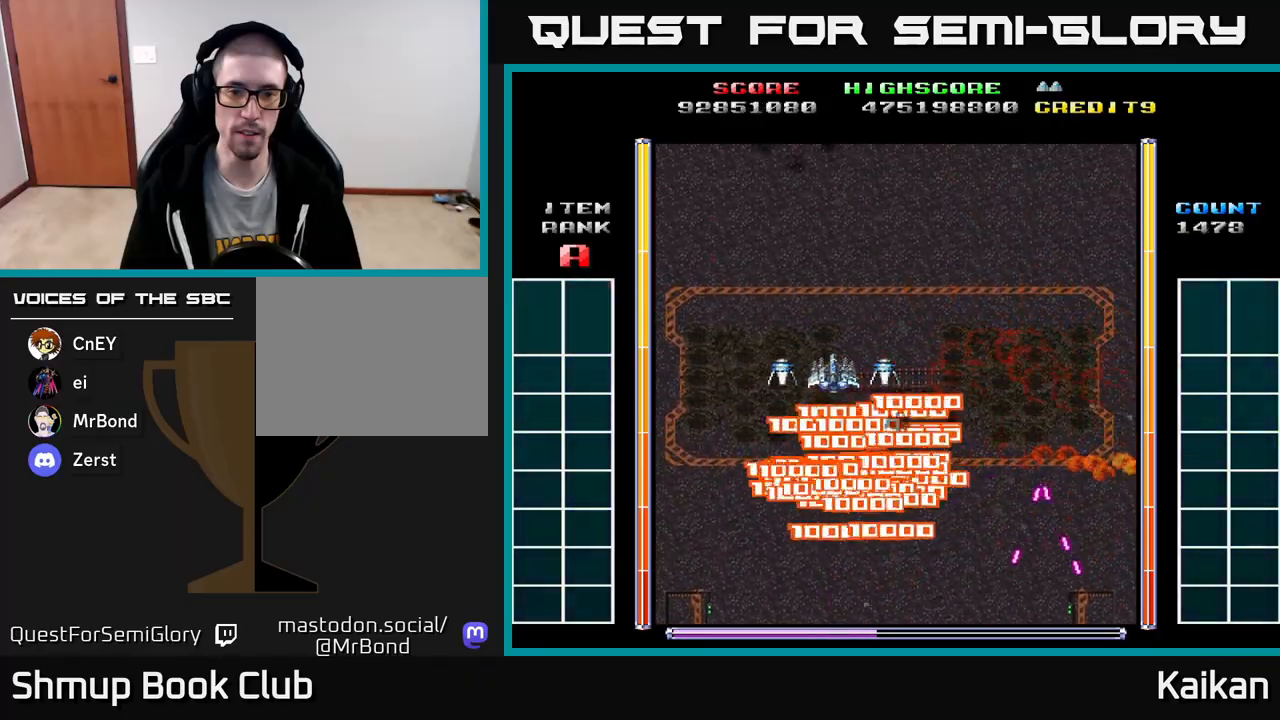
{"buttons": ["A", "DPAD_DOWN"], "left_stick": "center", "events": [[133, "A", "down"], [267, "DPAD_RIGHT", "down"], [317, "DPAD_DOWN", "down"], [400, "DPAD_RIGHT", "up"]]}
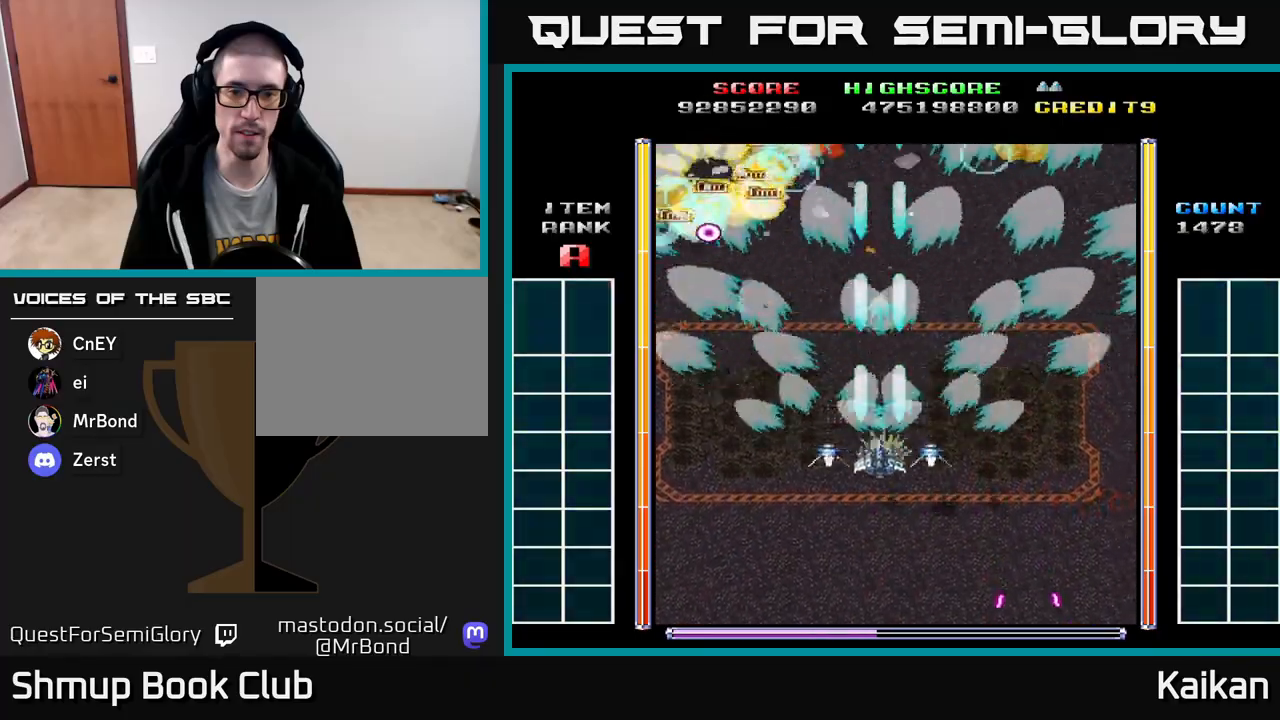
{"buttons": ["A"], "left_stick": "center", "events": [[150, "DPAD_DOWN", "up"], [233, "DPAD_RIGHT", "down"], [483, "DPAD_RIGHT", "up"]]}
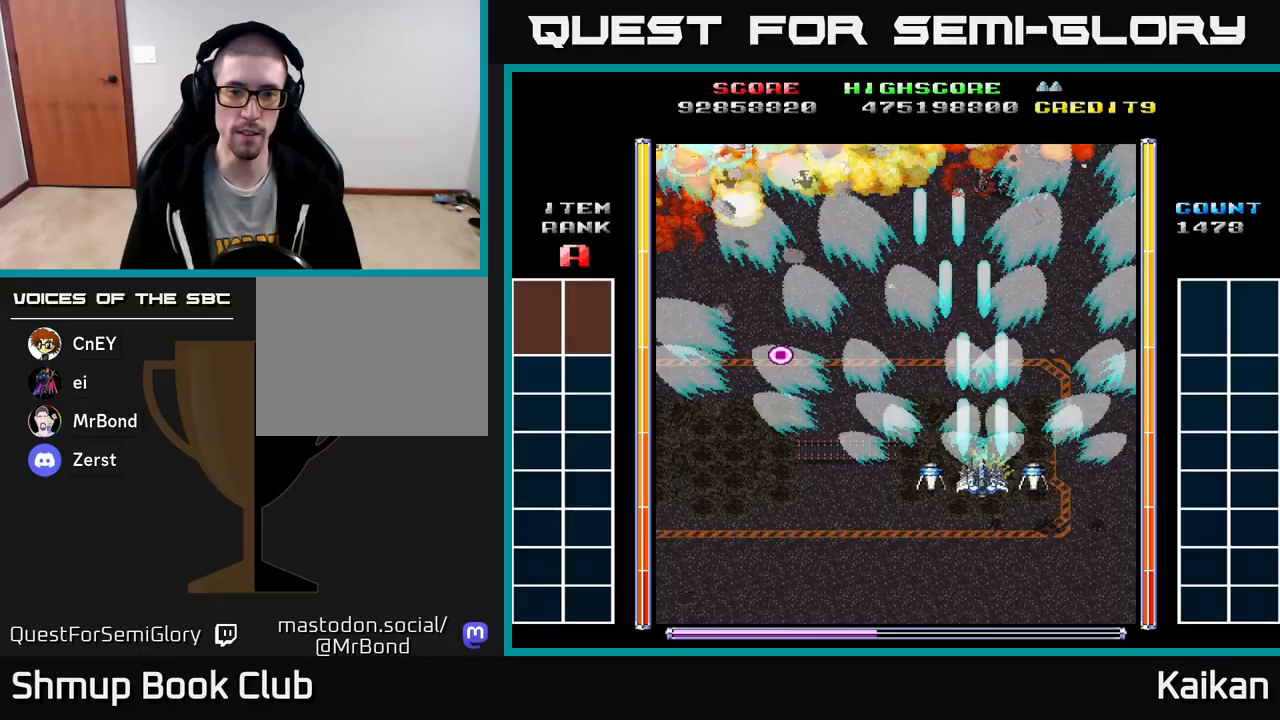
{"buttons": ["A", "DPAD_LEFT"], "left_stick": "center", "events": [[17, "DPAD_UP", "down"], [250, "DPAD_LEFT", "down"], [350, "DPAD_UP", "up"]]}
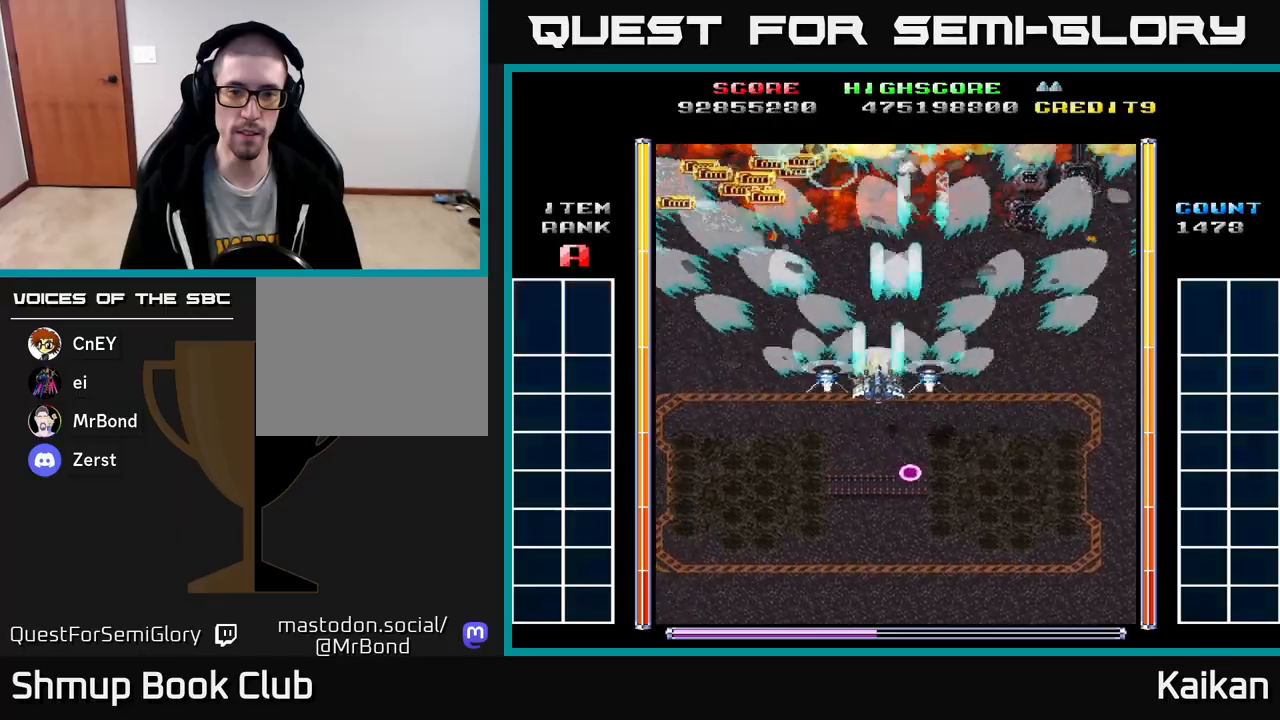
{"buttons": ["A"], "left_stick": "center", "events": [[33, "DPAD_DOWN", "down"], [33, "DPAD_LEFT", "up"], [233, "DPAD_DOWN", "up"]]}
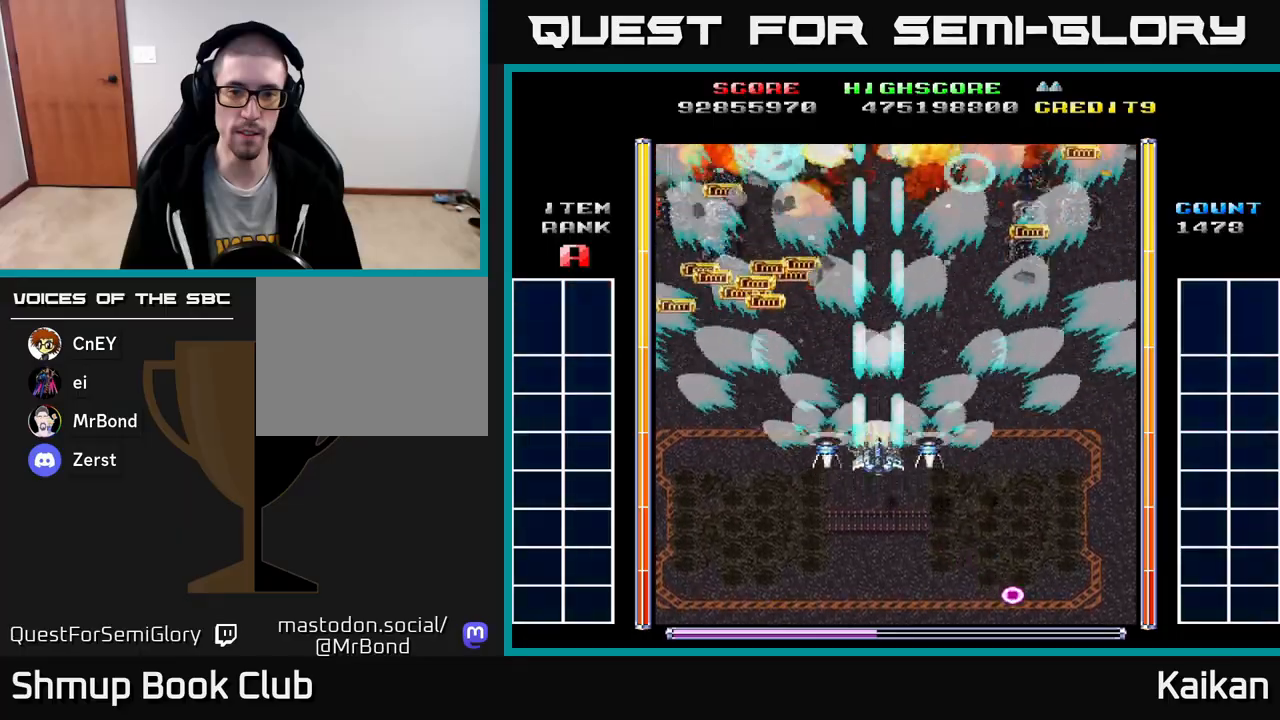
{"buttons": ["A"], "left_stick": "center", "events": []}
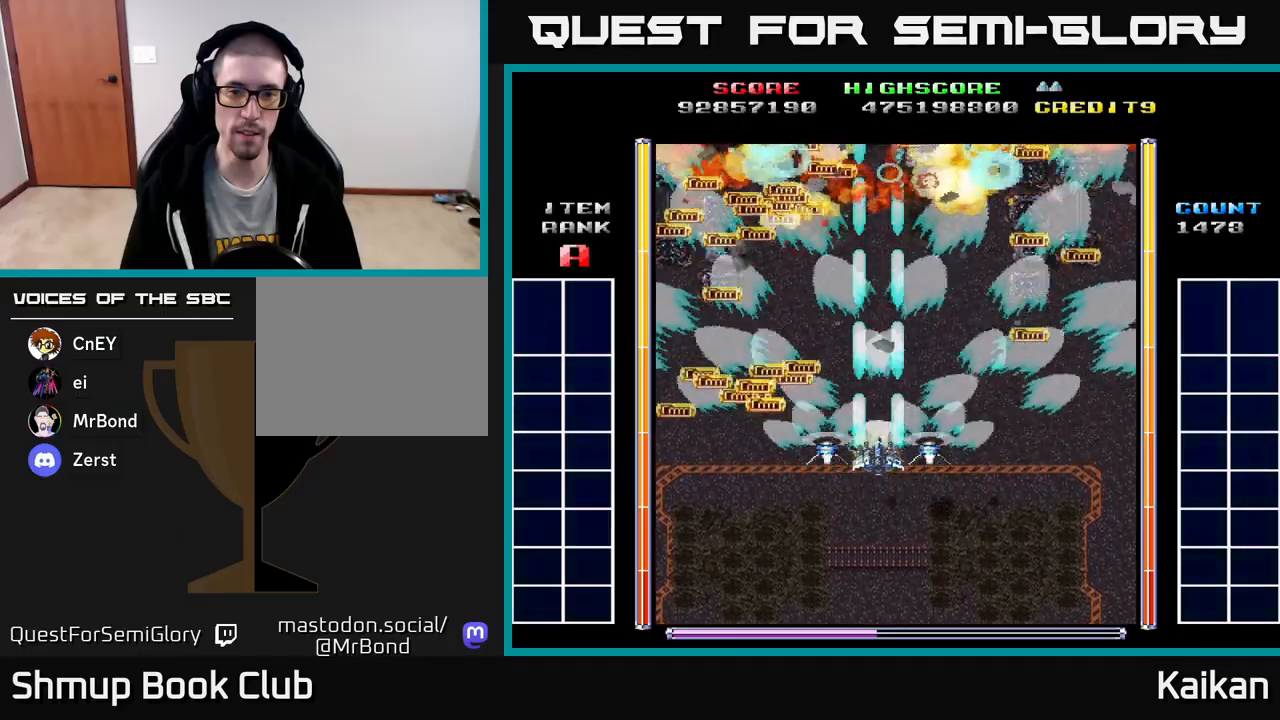
{"buttons": [], "left_stick": "center", "events": [[217, "A", "up"]]}
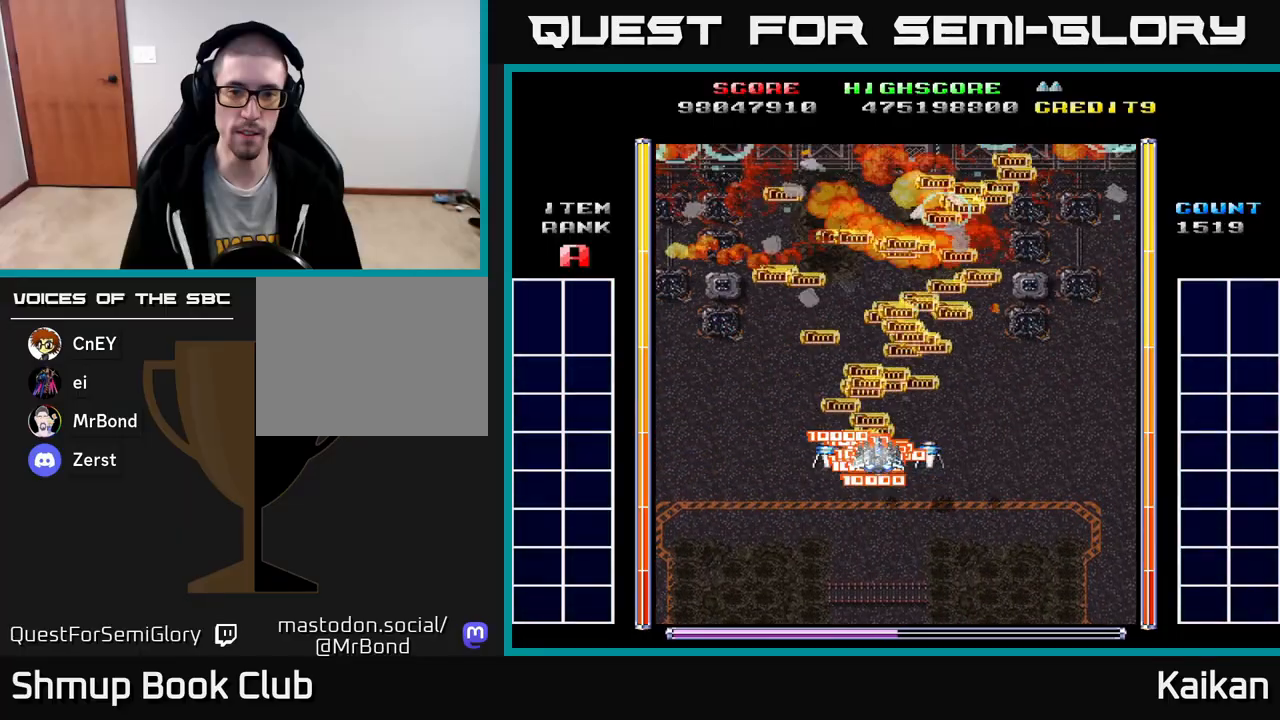
{"buttons": ["A"], "left_stick": "center", "events": [[367, "A", "down"]]}
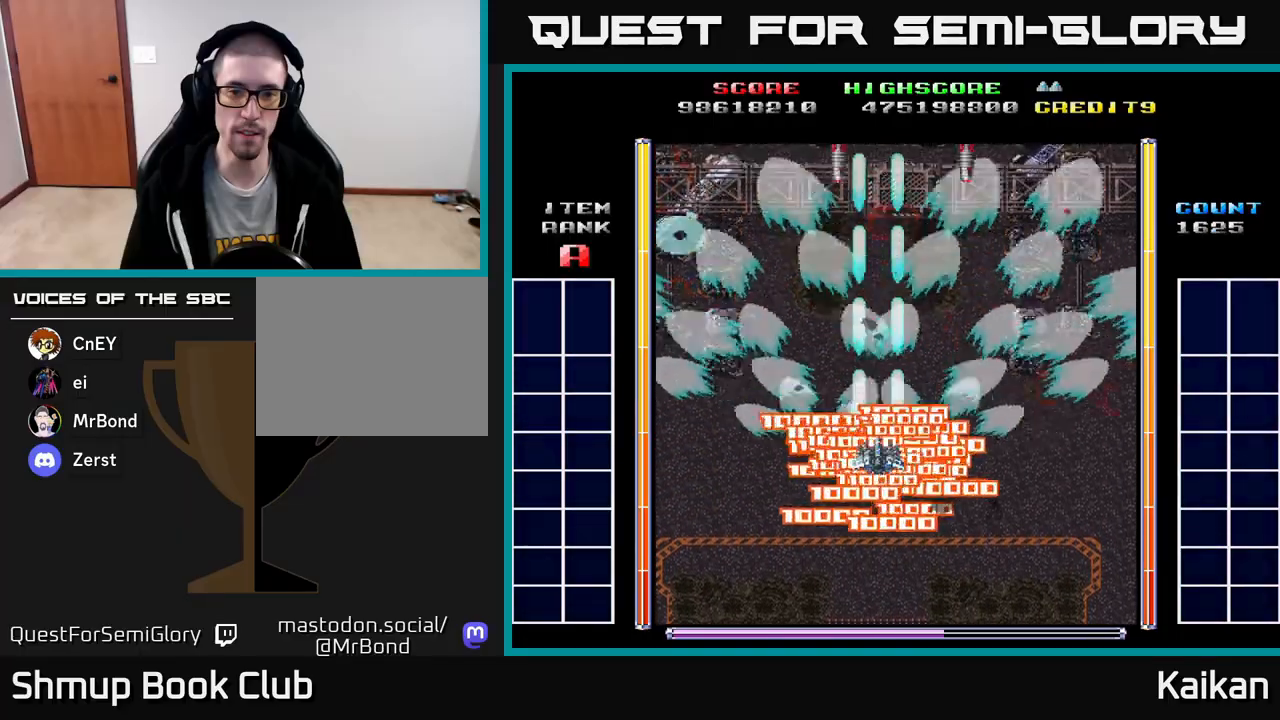
{"buttons": ["A", "X", "DPAD_UP", "DPAD_RIGHT"], "left_stick": "center", "events": [[67, "DPAD_DOWN", "down"], [250, "DPAD_DOWN", "up"], [283, "DPAD_UP", "down"], [317, "X", "down"], [500, "DPAD_RIGHT", "down"]]}
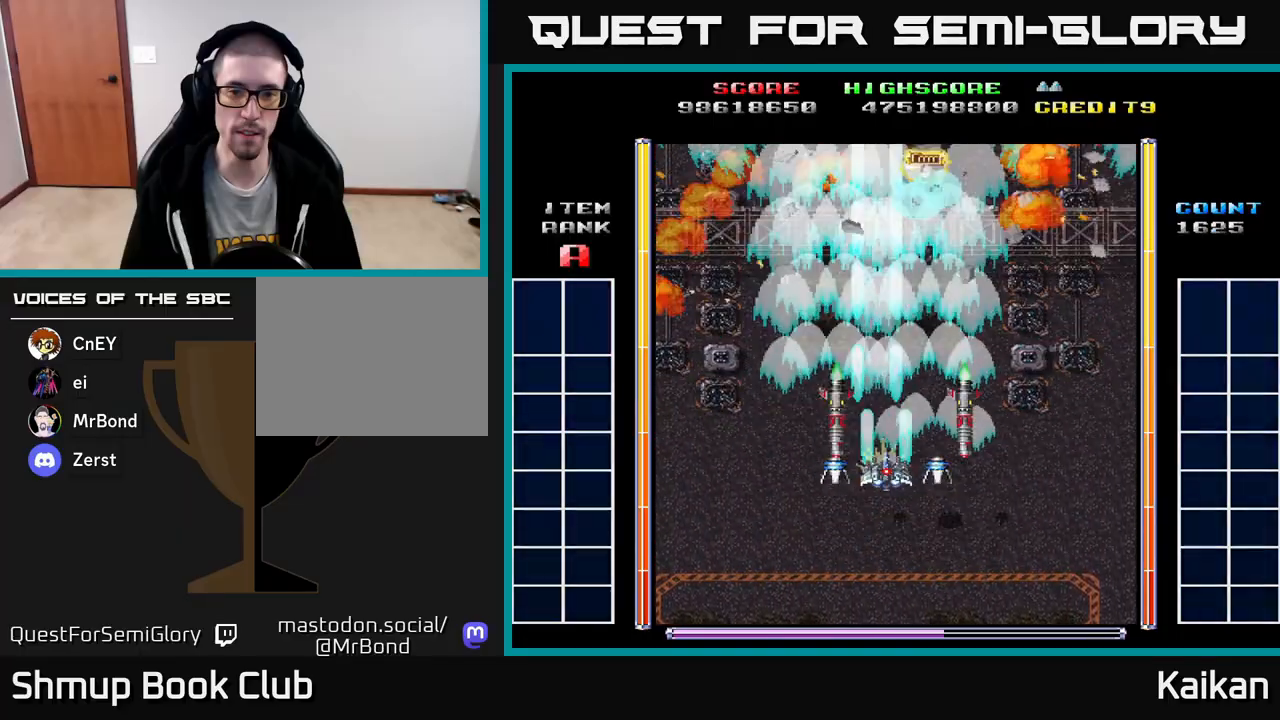
{"buttons": ["A", "X"], "left_stick": "center", "events": [[67, "DPAD_RIGHT", "up"], [433, "DPAD_UP", "up"]]}
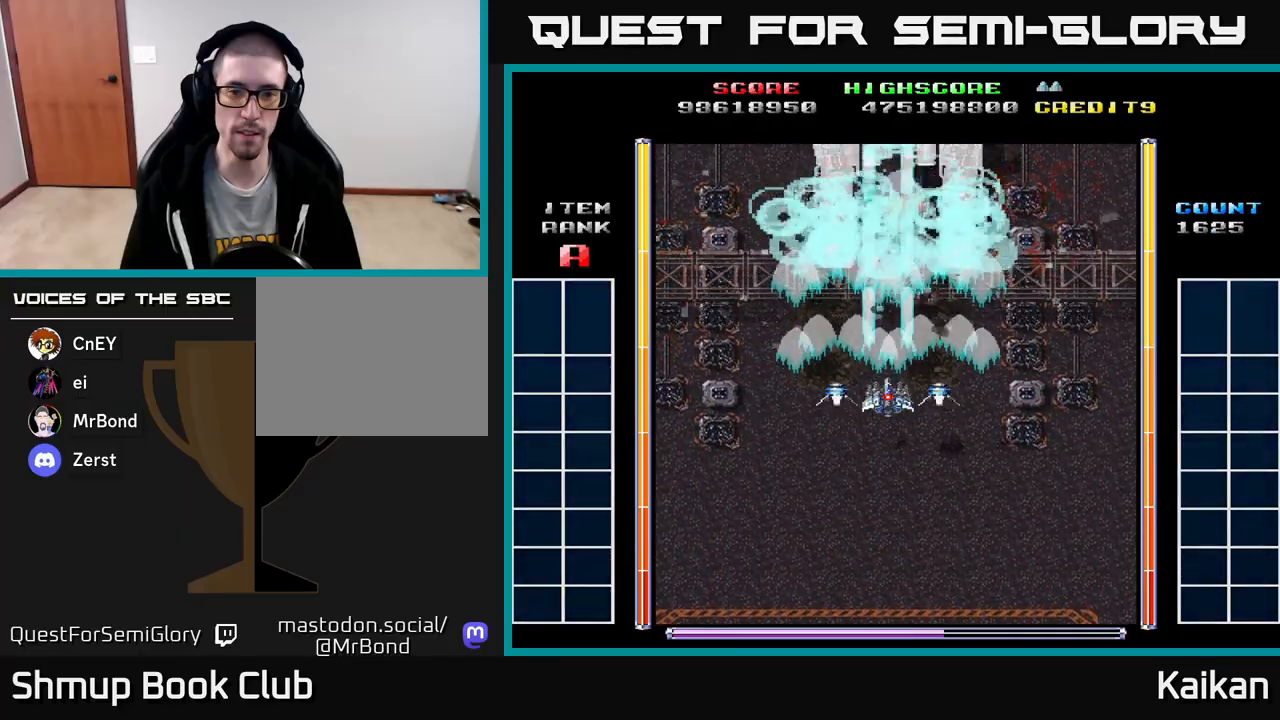
{"buttons": ["A", "X", "DPAD_DOWN"], "left_stick": "center", "events": [[417, "DPAD_DOWN", "down"]]}
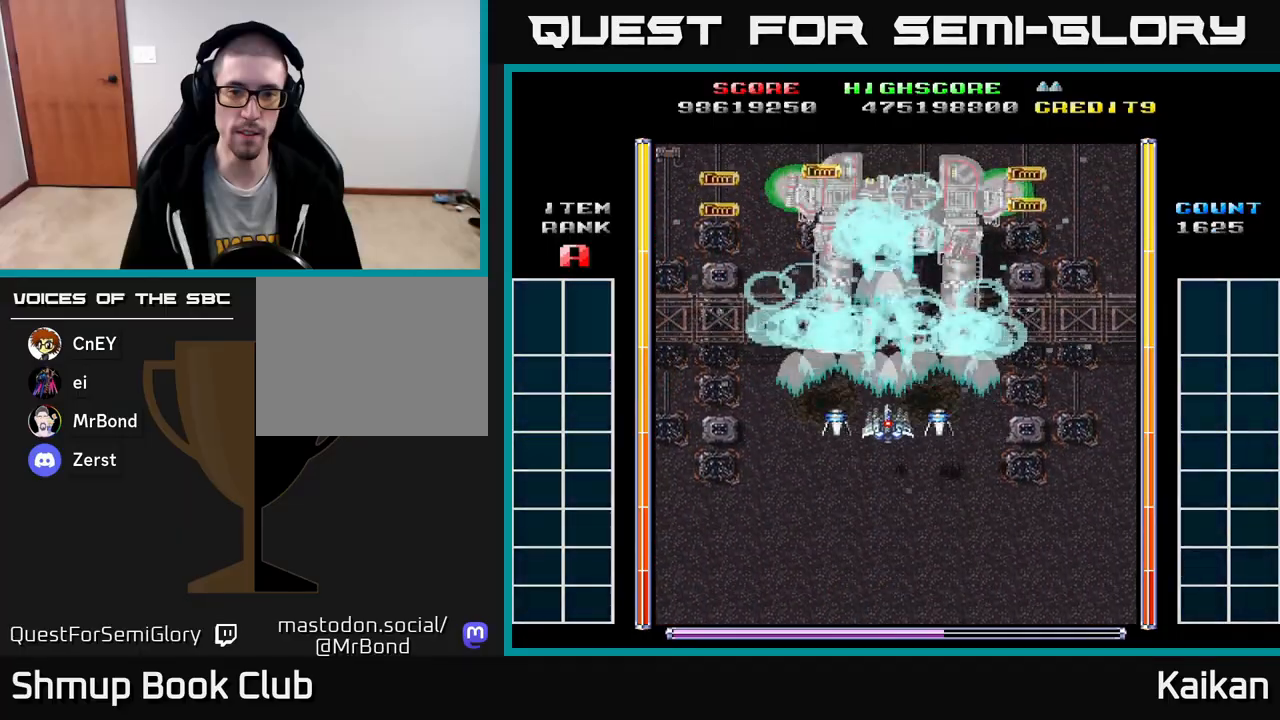
{"buttons": ["A", "X", "DPAD_DOWN", "DPAD_LEFT"], "left_stick": "center", "events": [[383, "DPAD_LEFT", "down"]]}
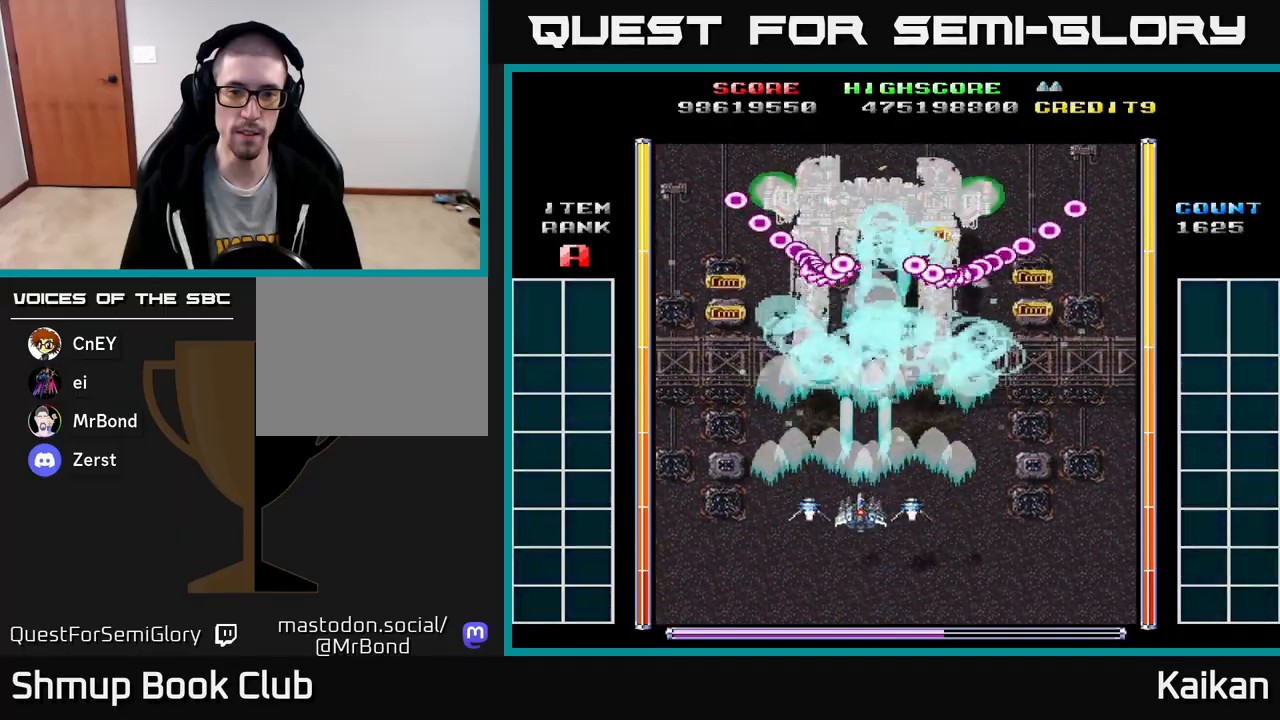
{"buttons": ["A", "X", "DPAD_DOWN"], "left_stick": "center", "events": [[433, "DPAD_LEFT", "up"]]}